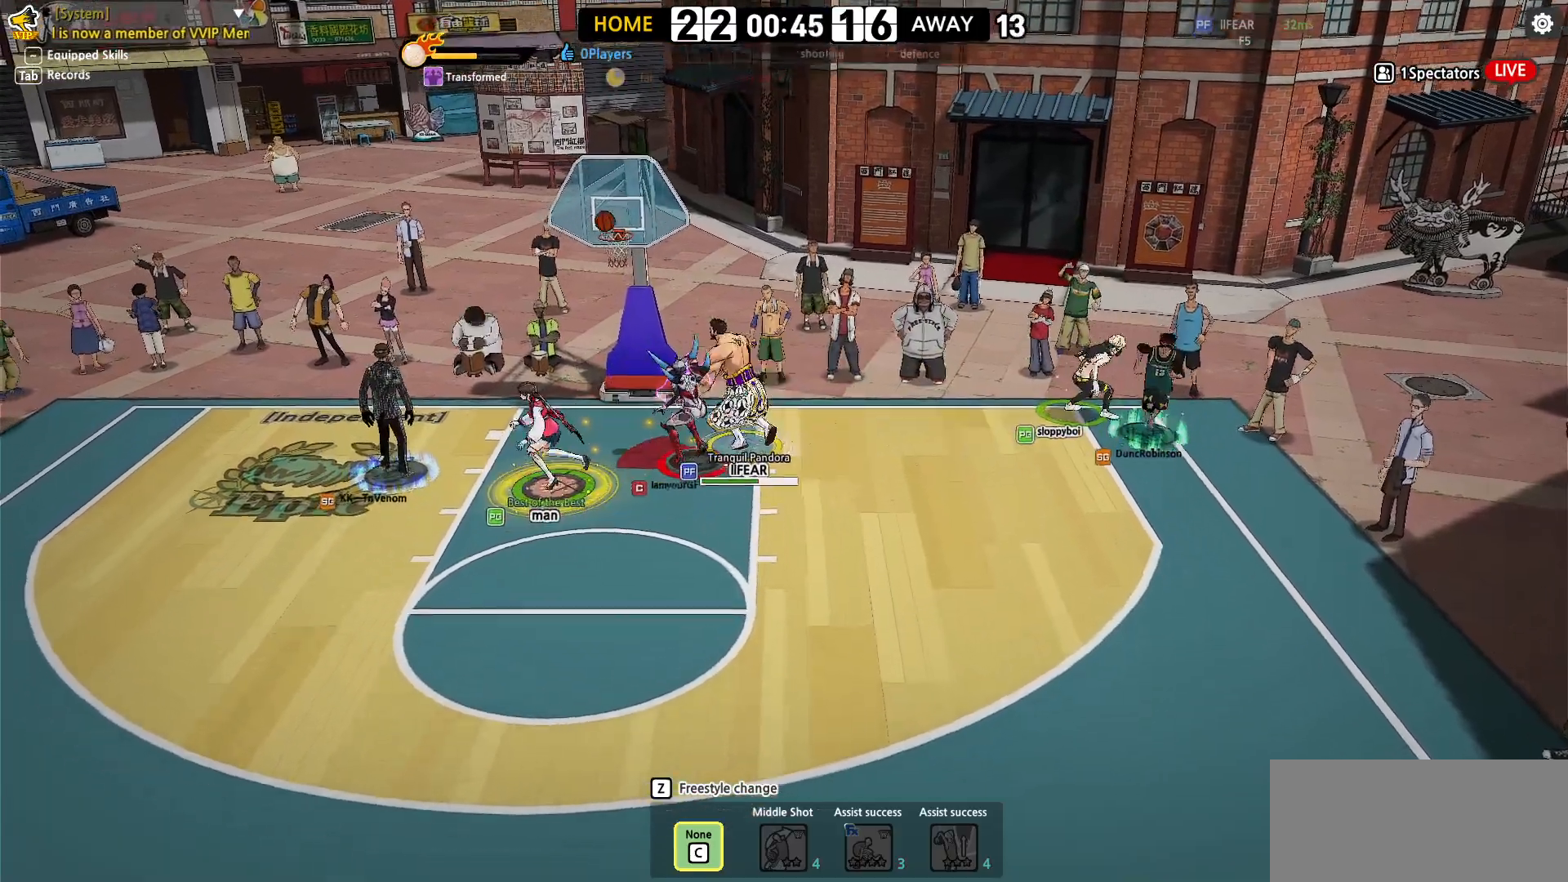
Gameplay with keyboard; each line is a JSON object with the keys held at the frame after it. "events" lists presses ("down") and releases ("up") of "a", "d", "down", "e", "f", "left", "q", "r", "right", "s", "shift", "up", "v" and "w" between this image and that frame as [ms after this image, input, new state], when the widget could be followed in between. No other keys are recorded. Mouse input is not recorded.
{"keys": ["down", "left"], "events": [[483, "down", "down"]]}
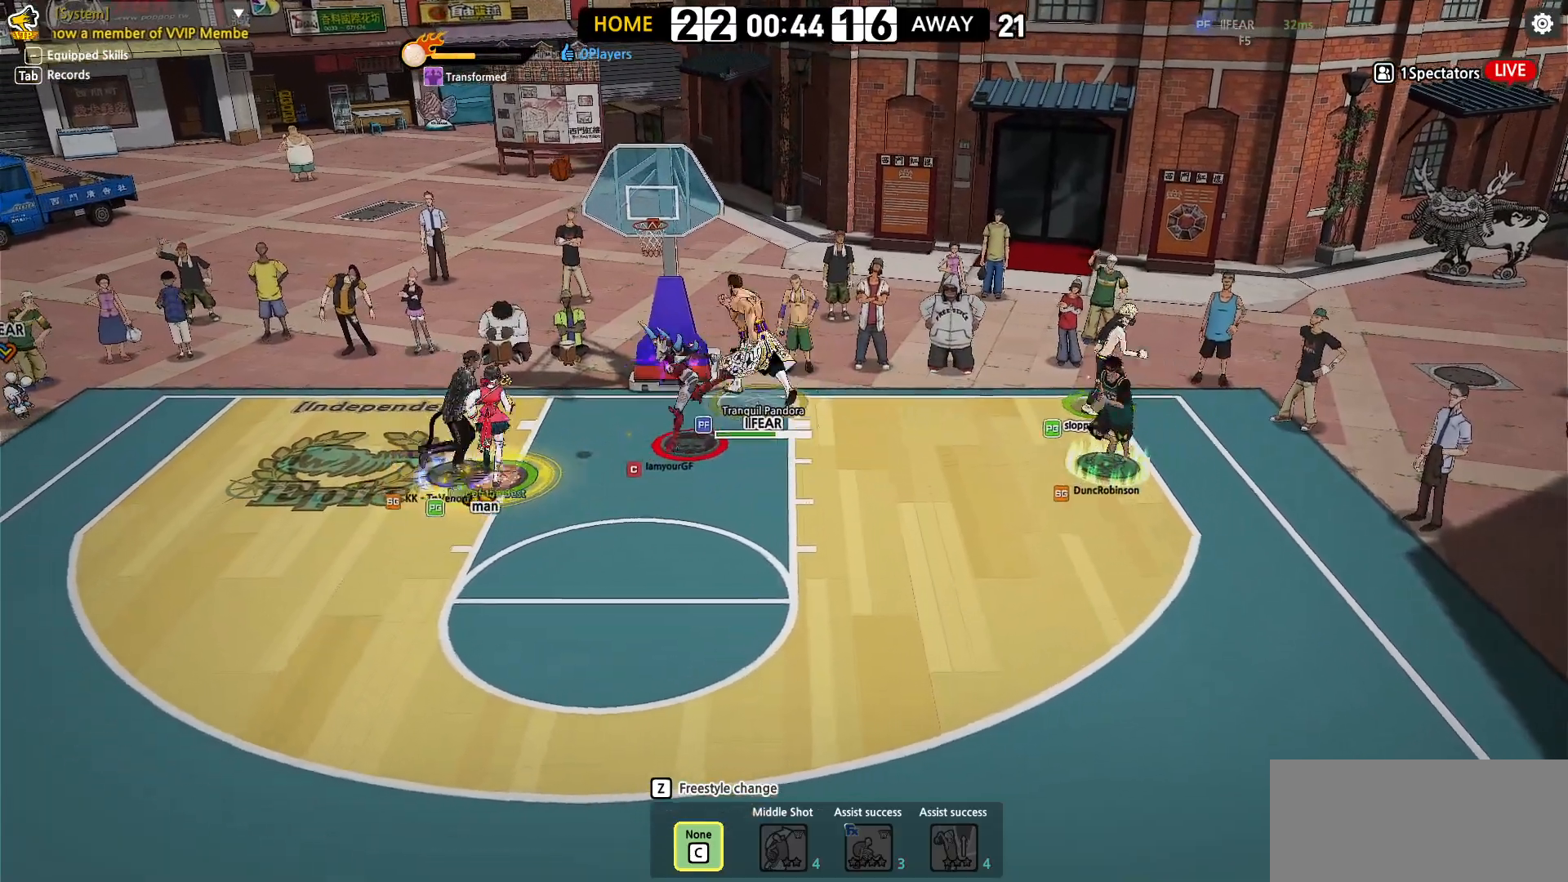
{"keys": ["down", "left"], "events": [[133, "left", "up"], [400, "left", "down"]]}
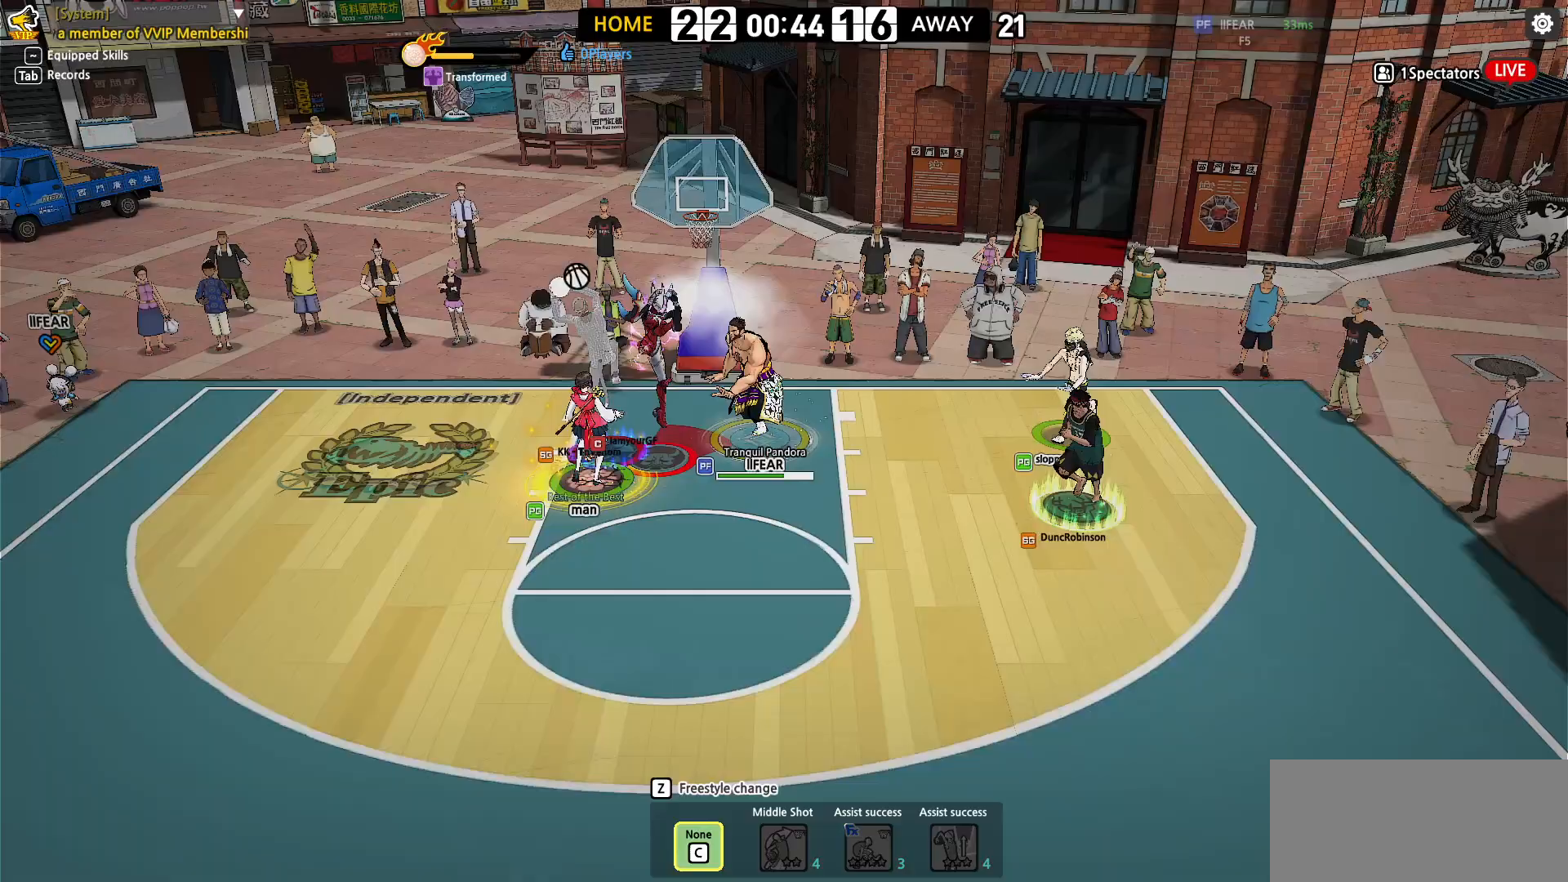
{"keys": ["left", "s"], "events": [[17, "down", "up"], [350, "down", "down"], [383, "s", "down"], [417, "down", "up"]]}
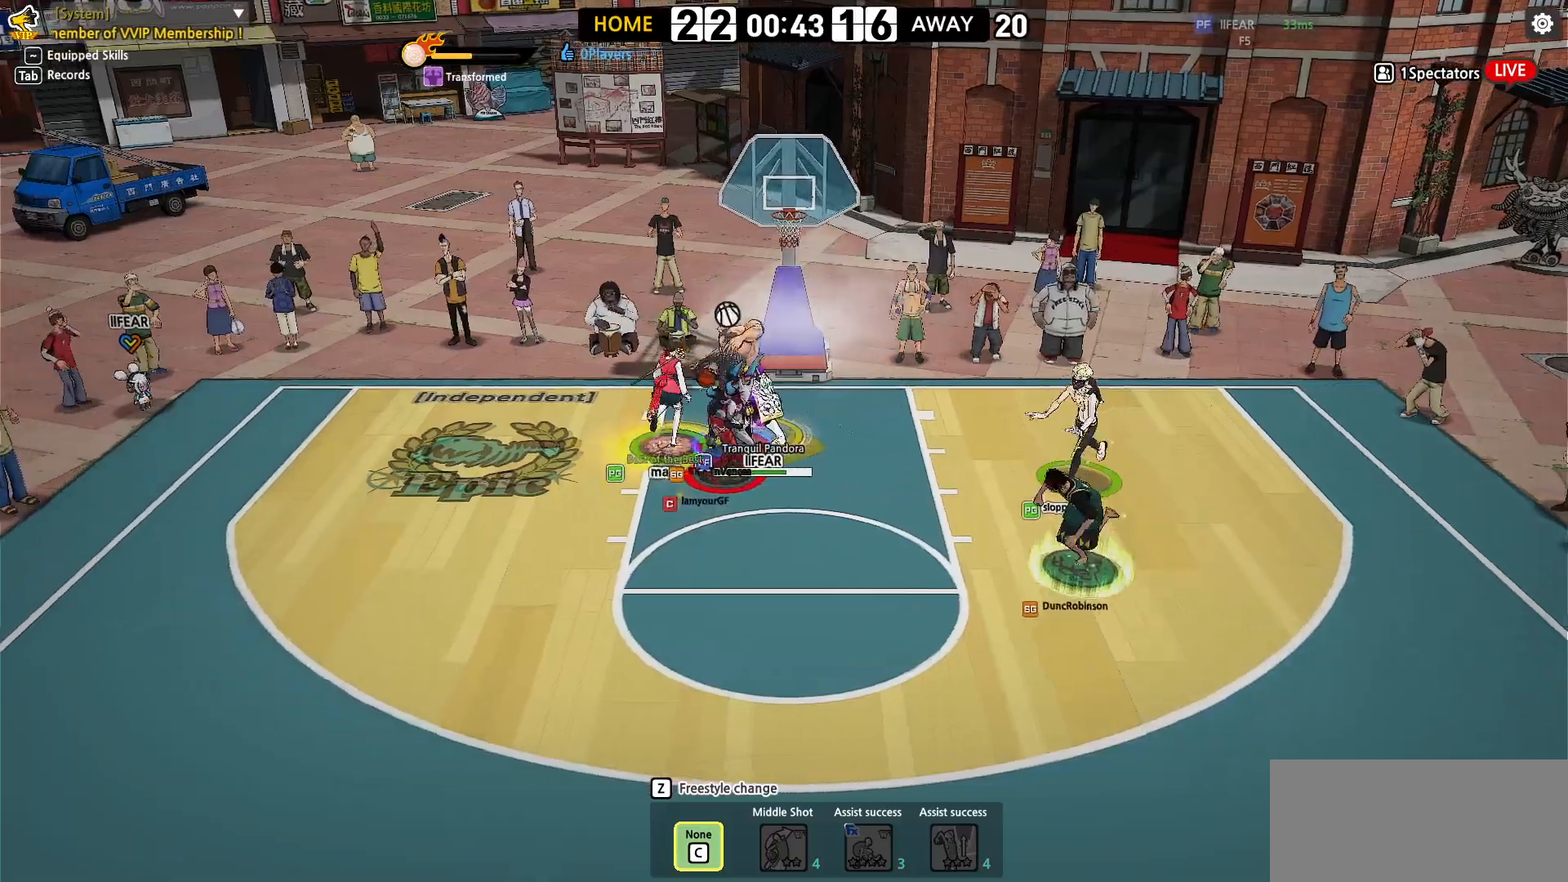
{"keys": ["s"], "events": [[50, "left", "up"]]}
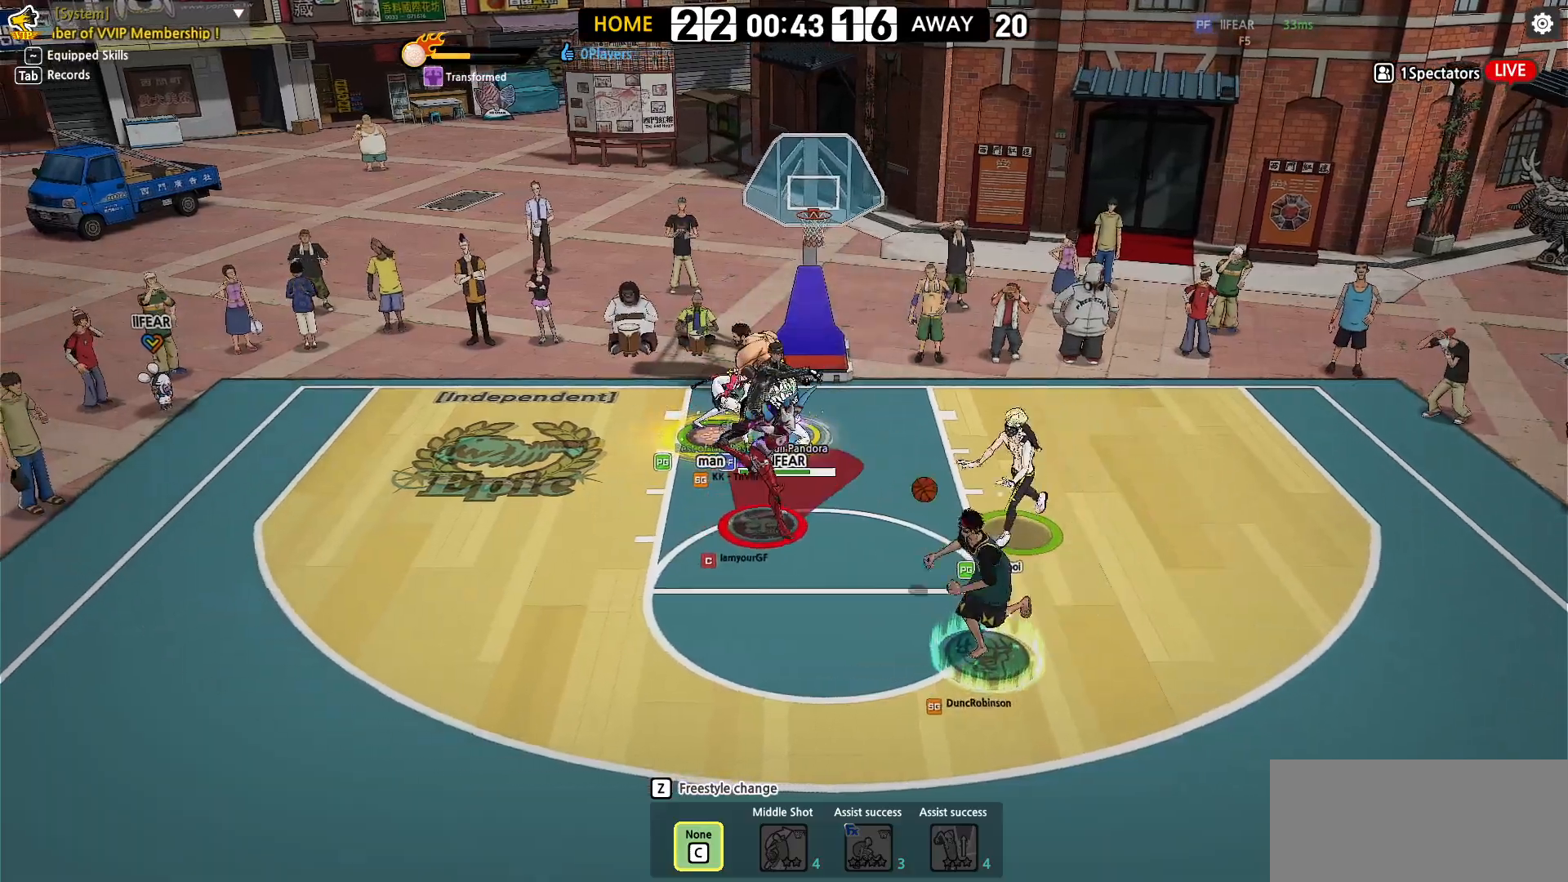
{"keys": ["down"], "events": [[83, "s", "up"], [100, "down", "down"], [100, "right", "down"], [250, "right", "up"], [367, "right", "down"], [450, "right", "up"]]}
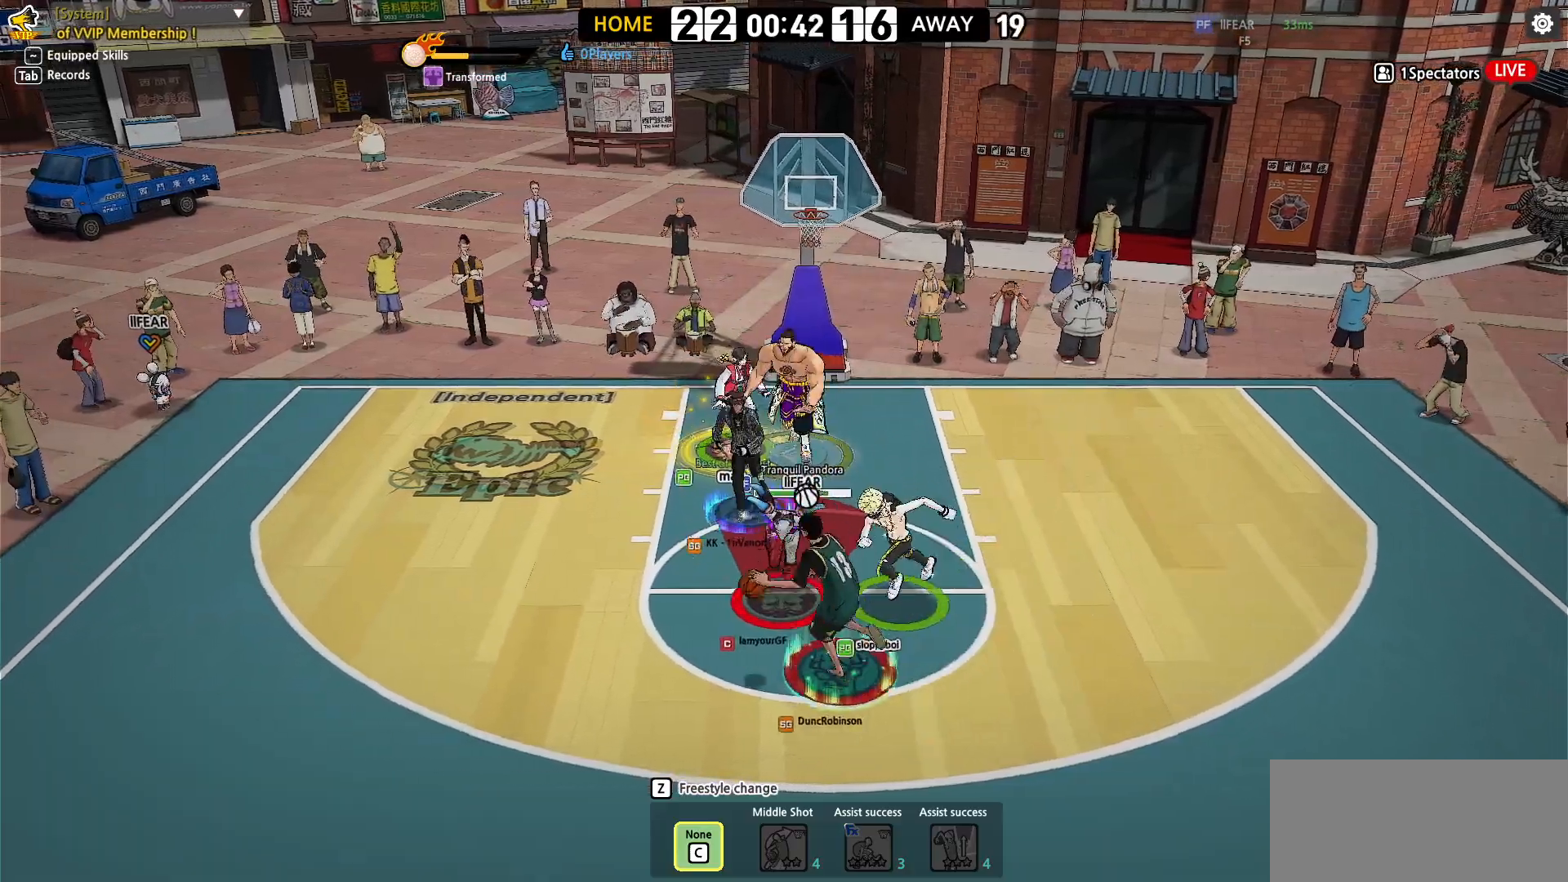
{"keys": ["down", "left"], "events": [[333, "left", "down"]]}
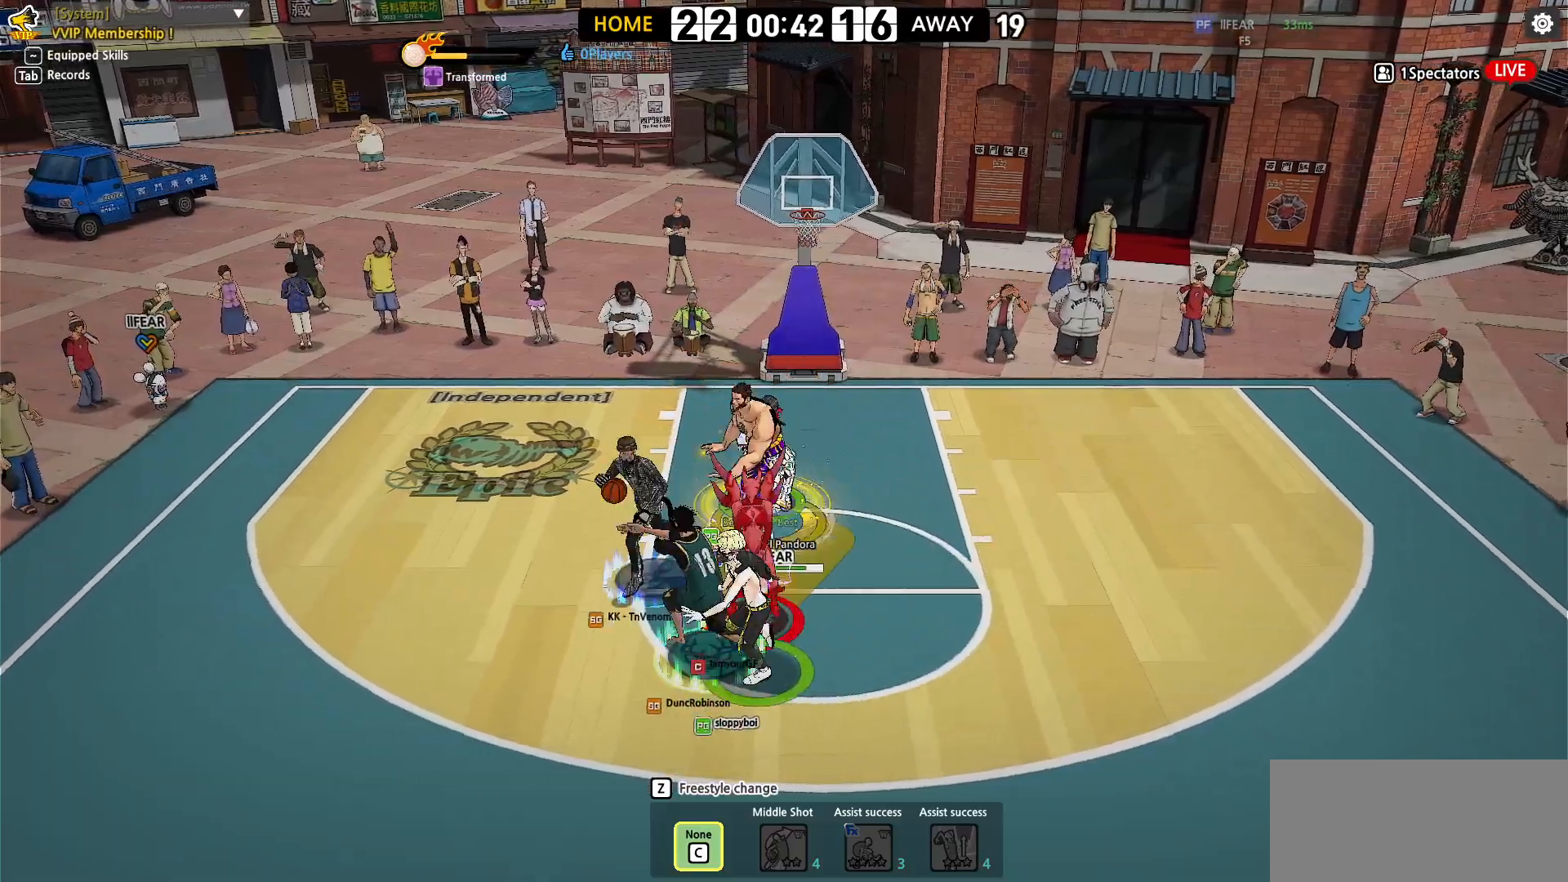
{"keys": ["left"], "events": [[117, "left", "up"], [167, "left", "down"], [417, "down", "up"]]}
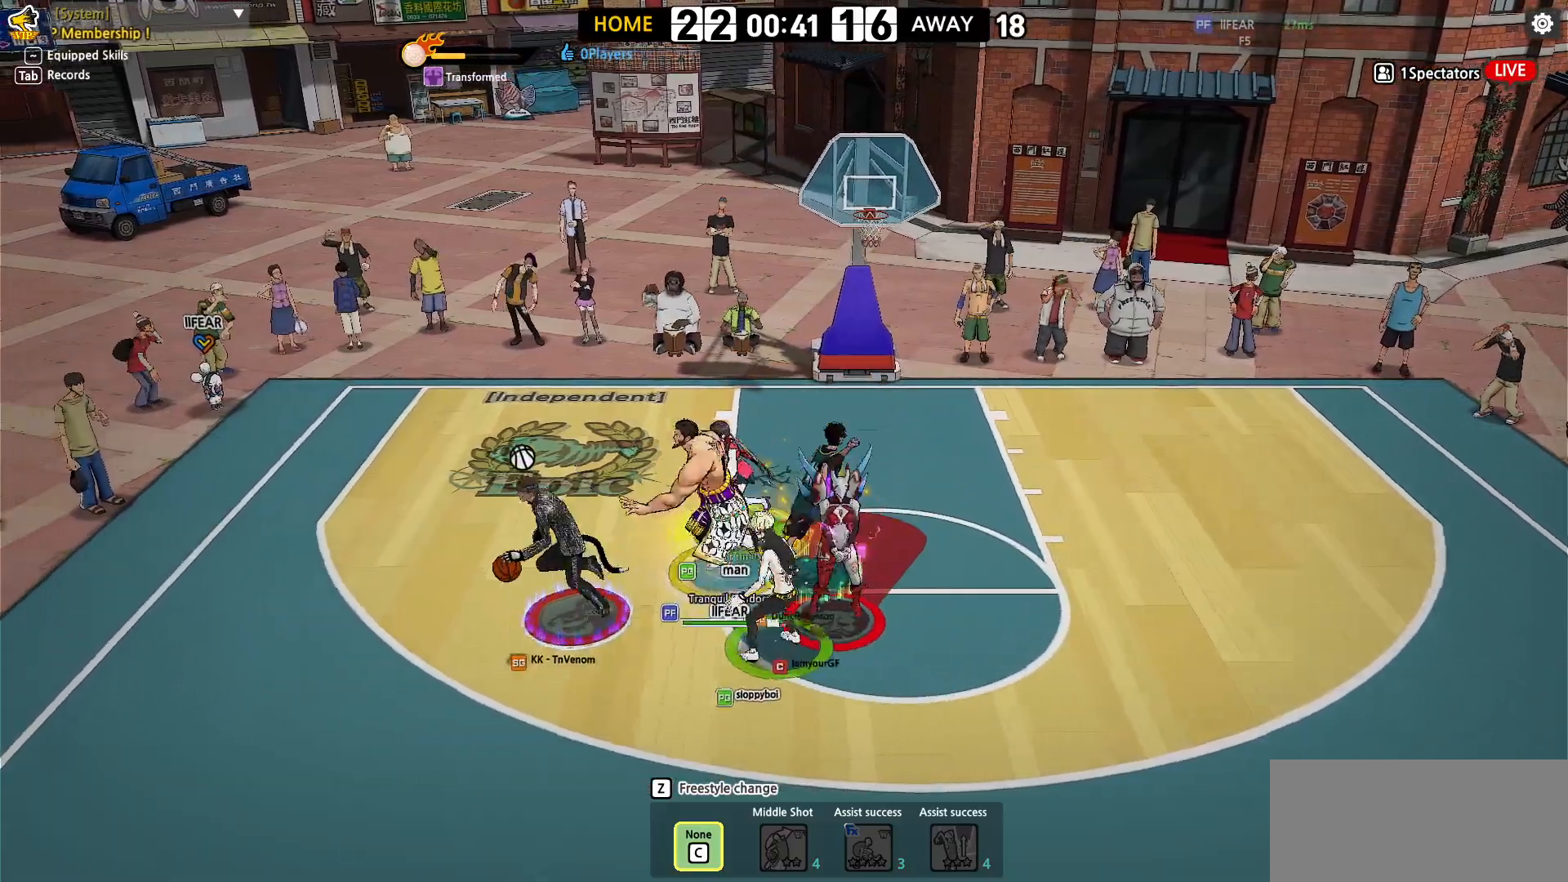
{"keys": ["right"], "events": [[83, "left", "up"], [83, "right", "down"], [167, "up", "down"], [250, "up", "up"]]}
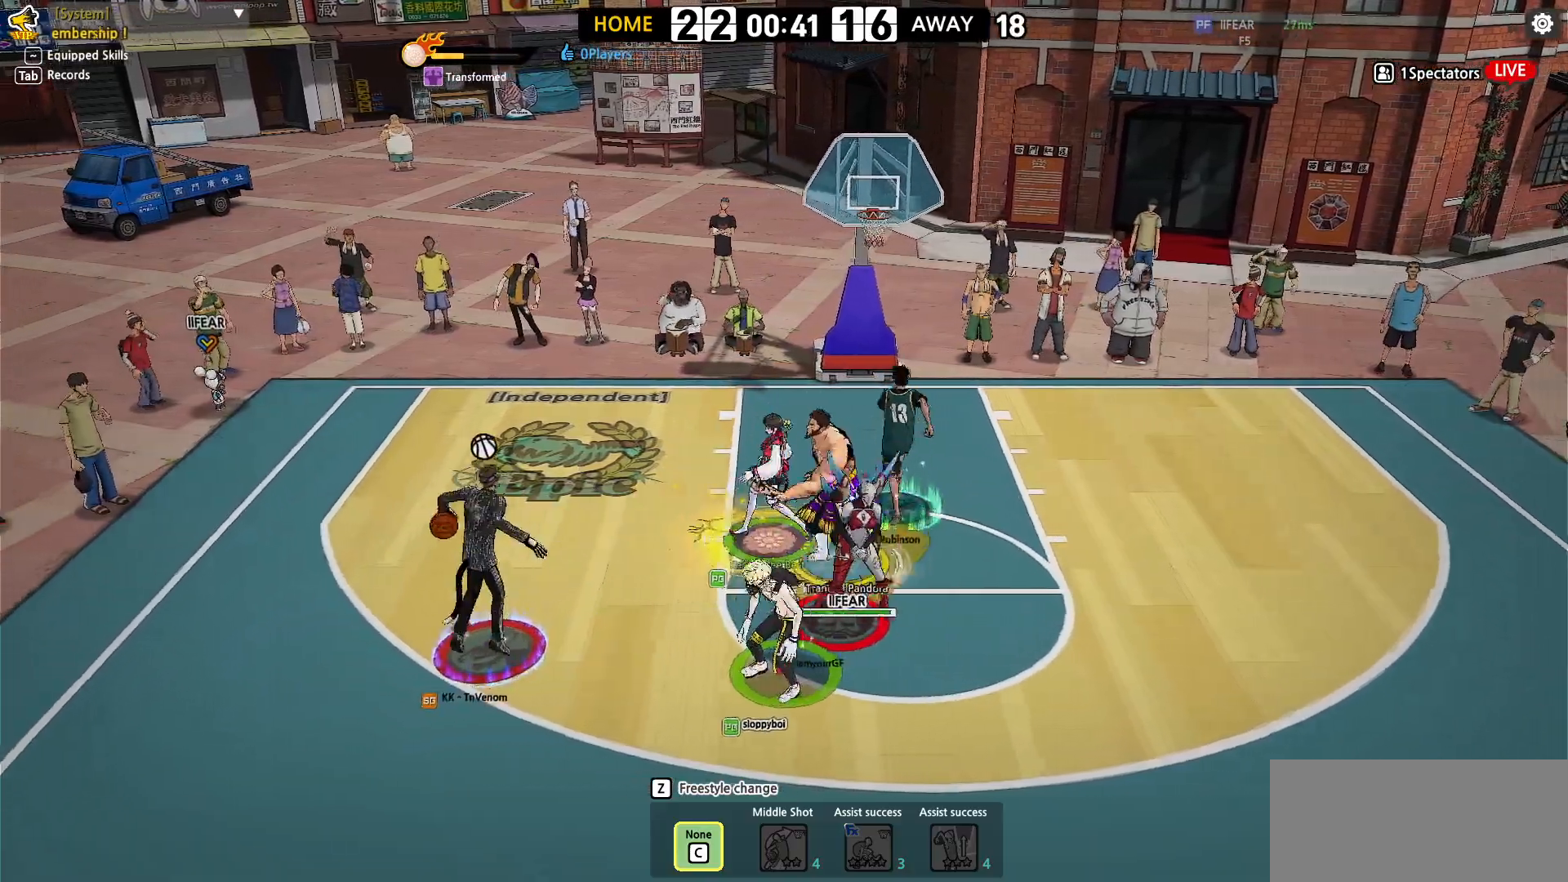
{"keys": ["left"], "events": [[50, "up", "down"], [350, "left", "down"], [383, "up", "up"], [400, "right", "up"]]}
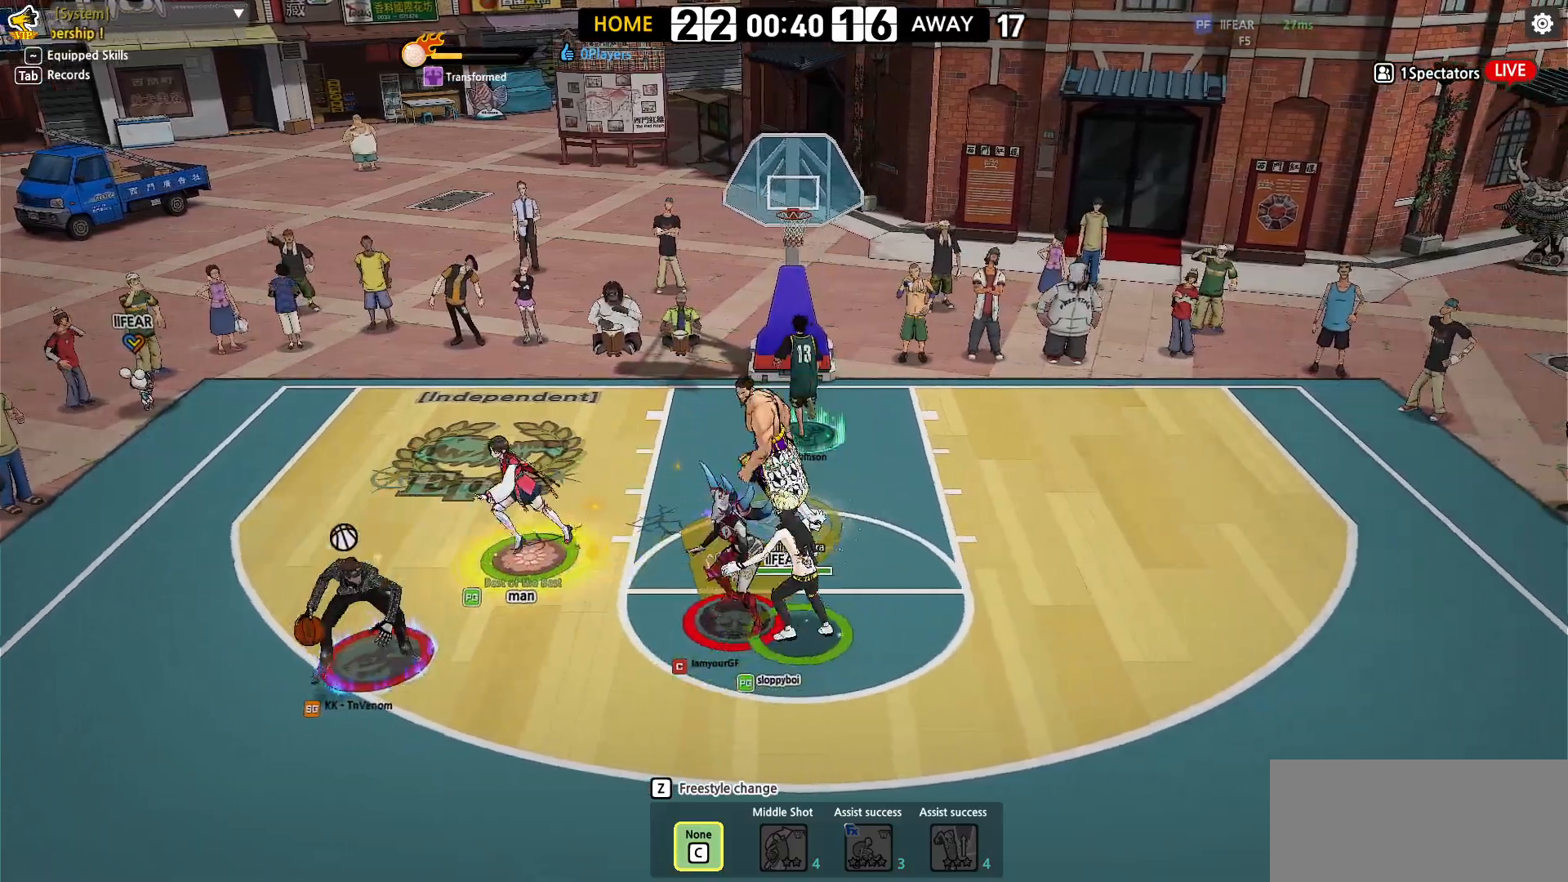
{"keys": ["left"], "events": [[33, "right", "down"], [50, "left", "up"], [150, "up", "down"], [183, "left", "down"], [183, "right", "up"], [317, "left", "up"], [333, "left", "down"], [450, "up", "up"]]}
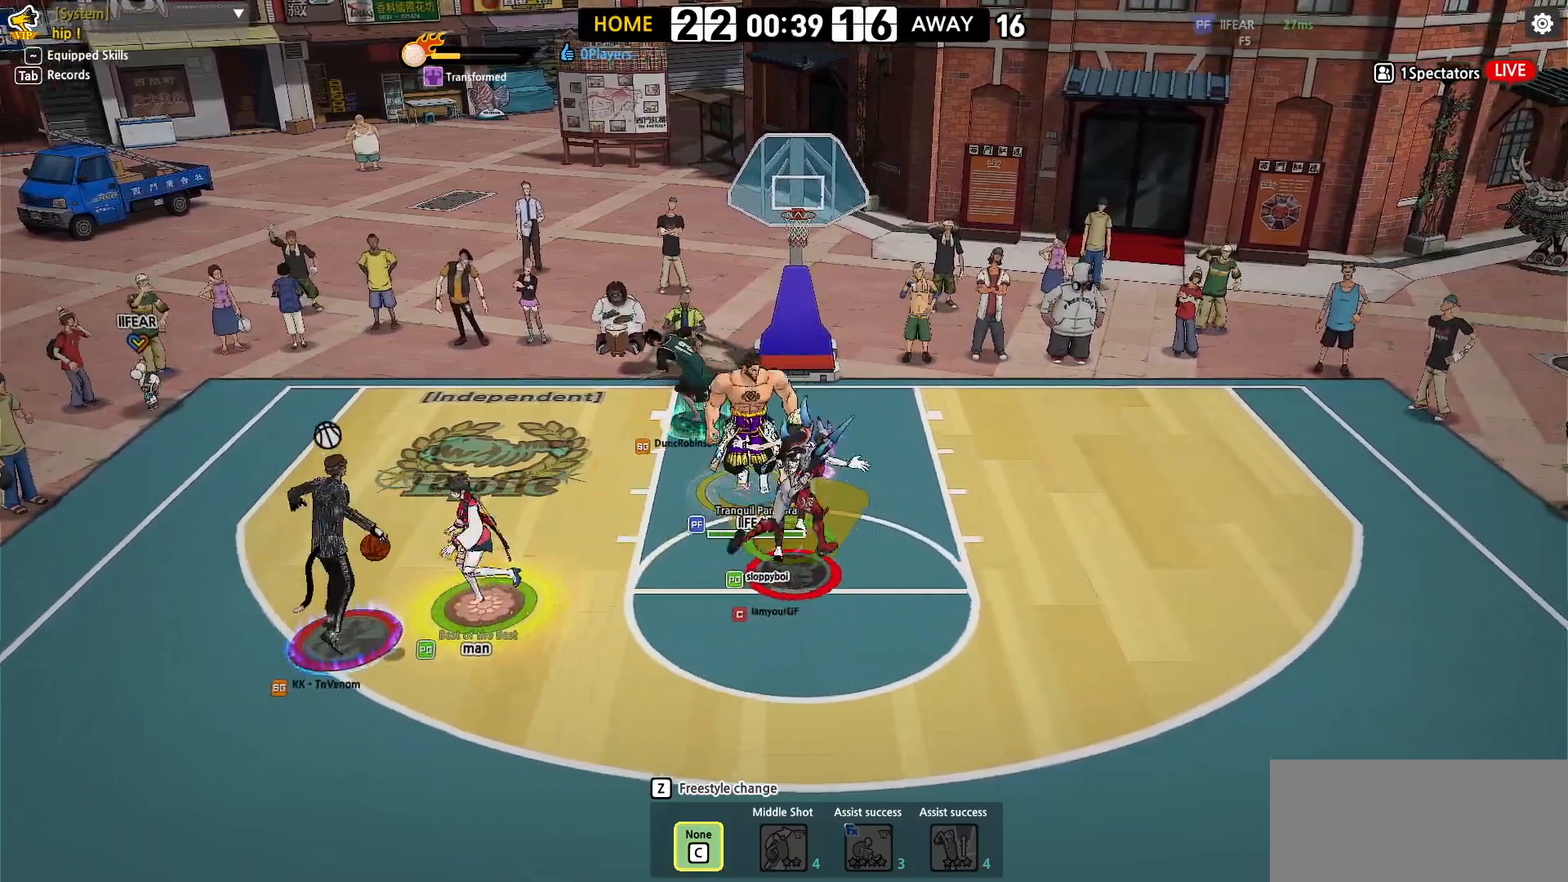
{"keys": ["left", "shift"], "events": [[50, "shift", "down"], [350, "up", "down"], [467, "up", "up"]]}
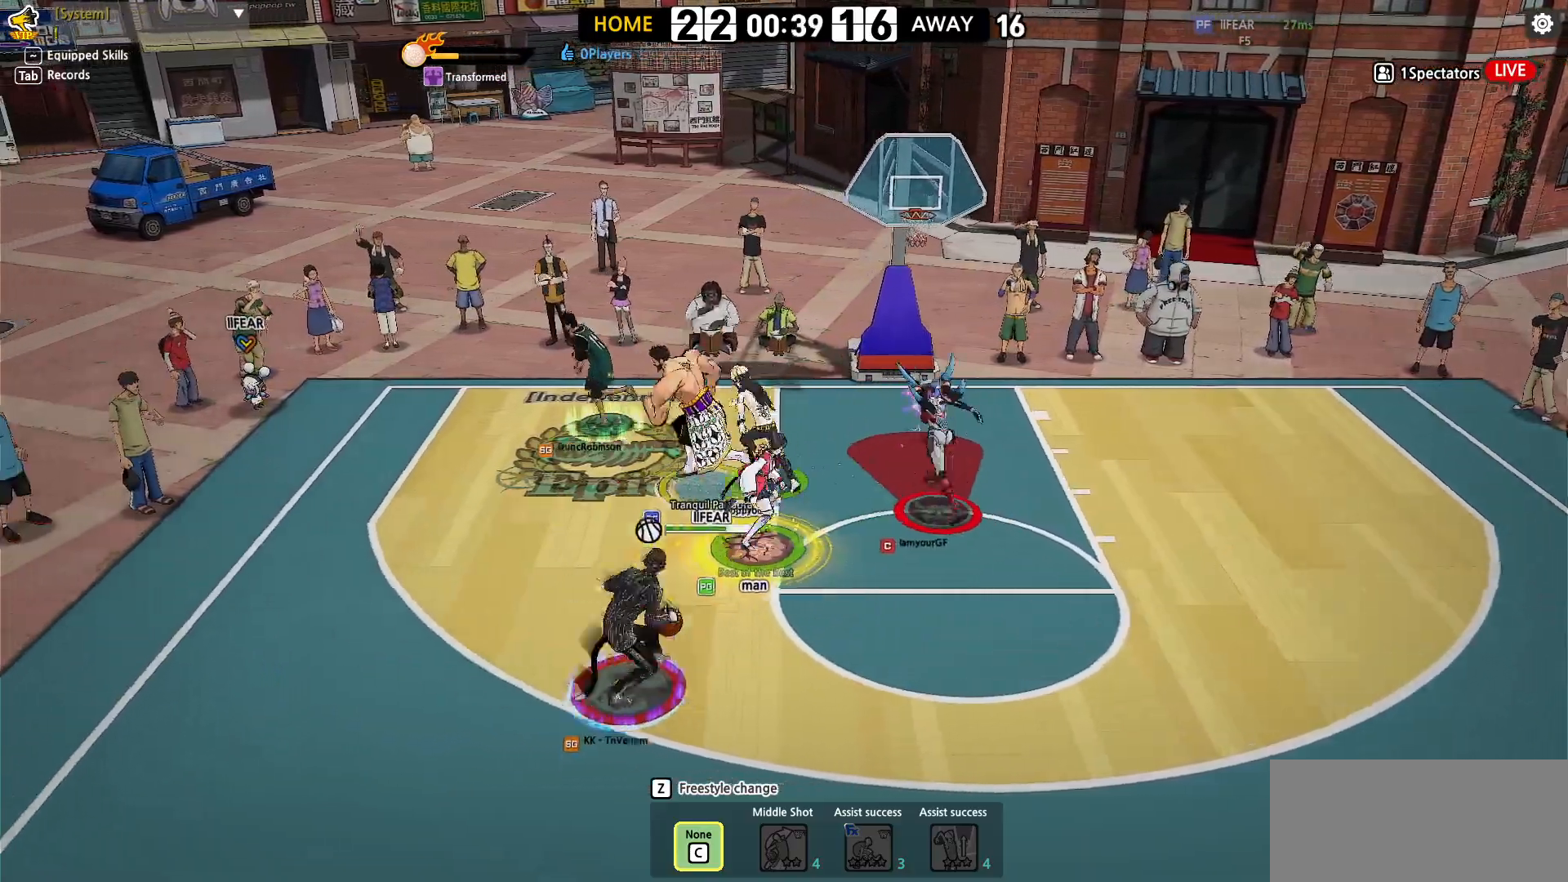
{"keys": ["left", "shift", "up"], "events": [[333, "up", "down"]]}
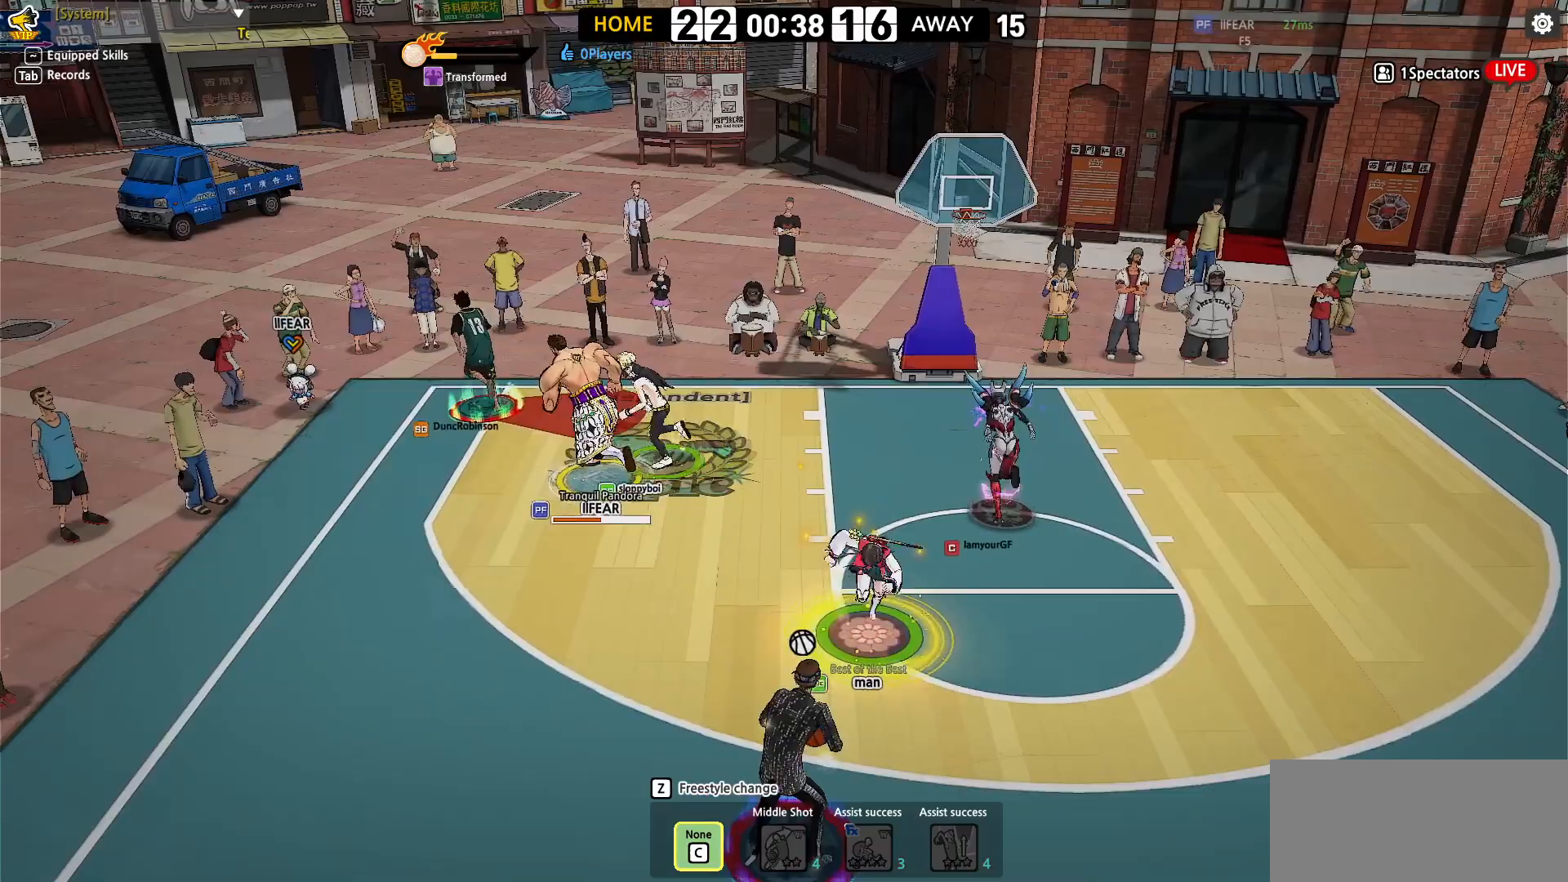
{"keys": ["right", "shift", "up"], "events": [[167, "left", "up"], [367, "right", "down"]]}
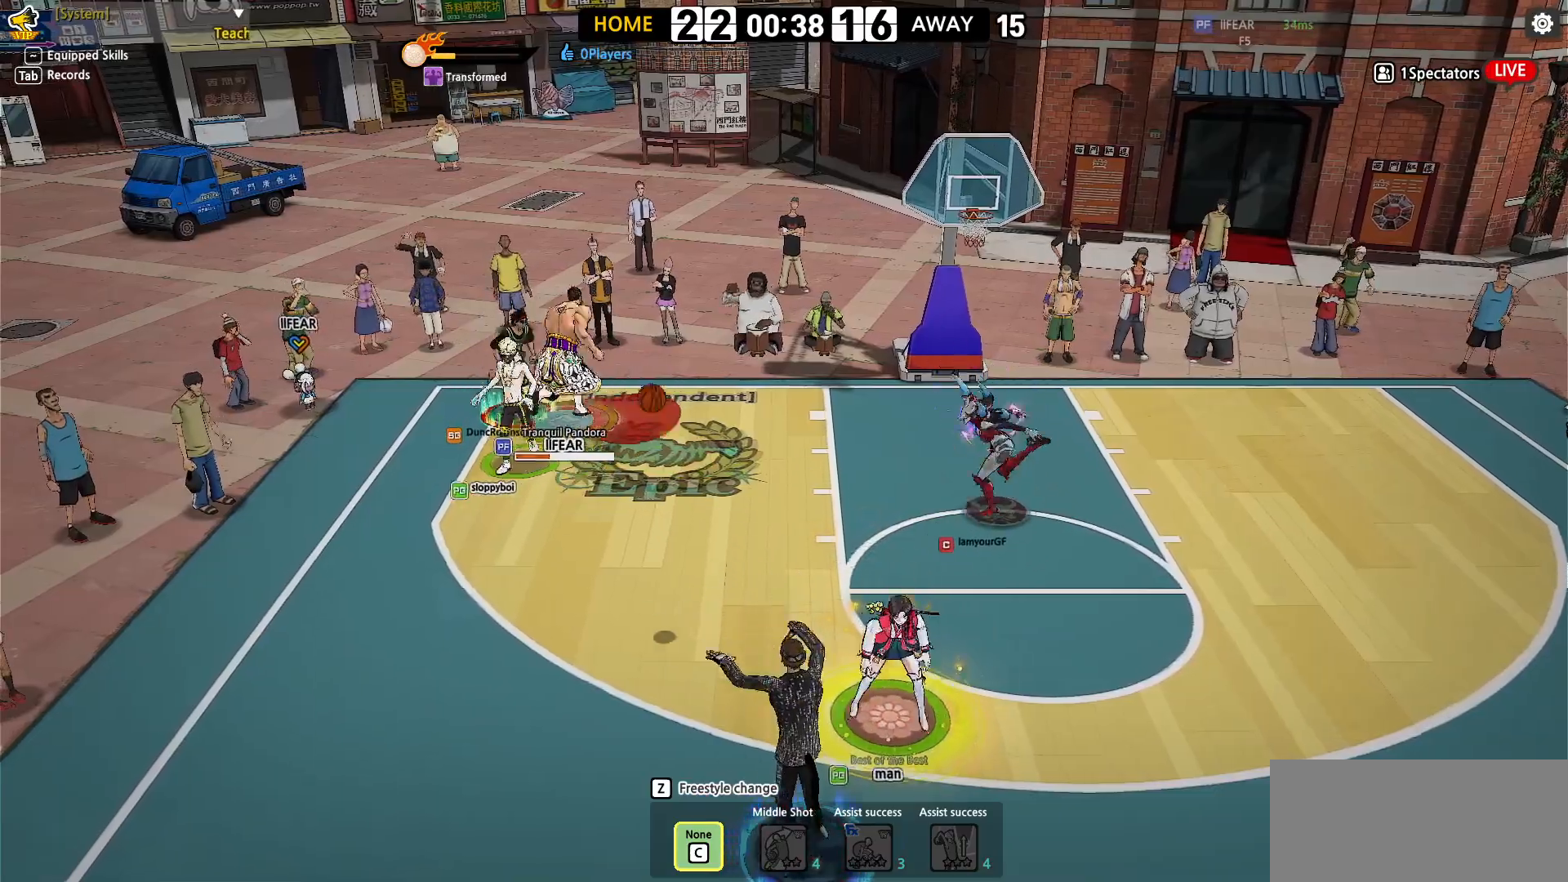
{"keys": ["down"], "events": [[150, "up", "up"], [167, "left", "down"], [167, "right", "up"], [183, "shift", "up"], [233, "down", "down"], [300, "left", "up"]]}
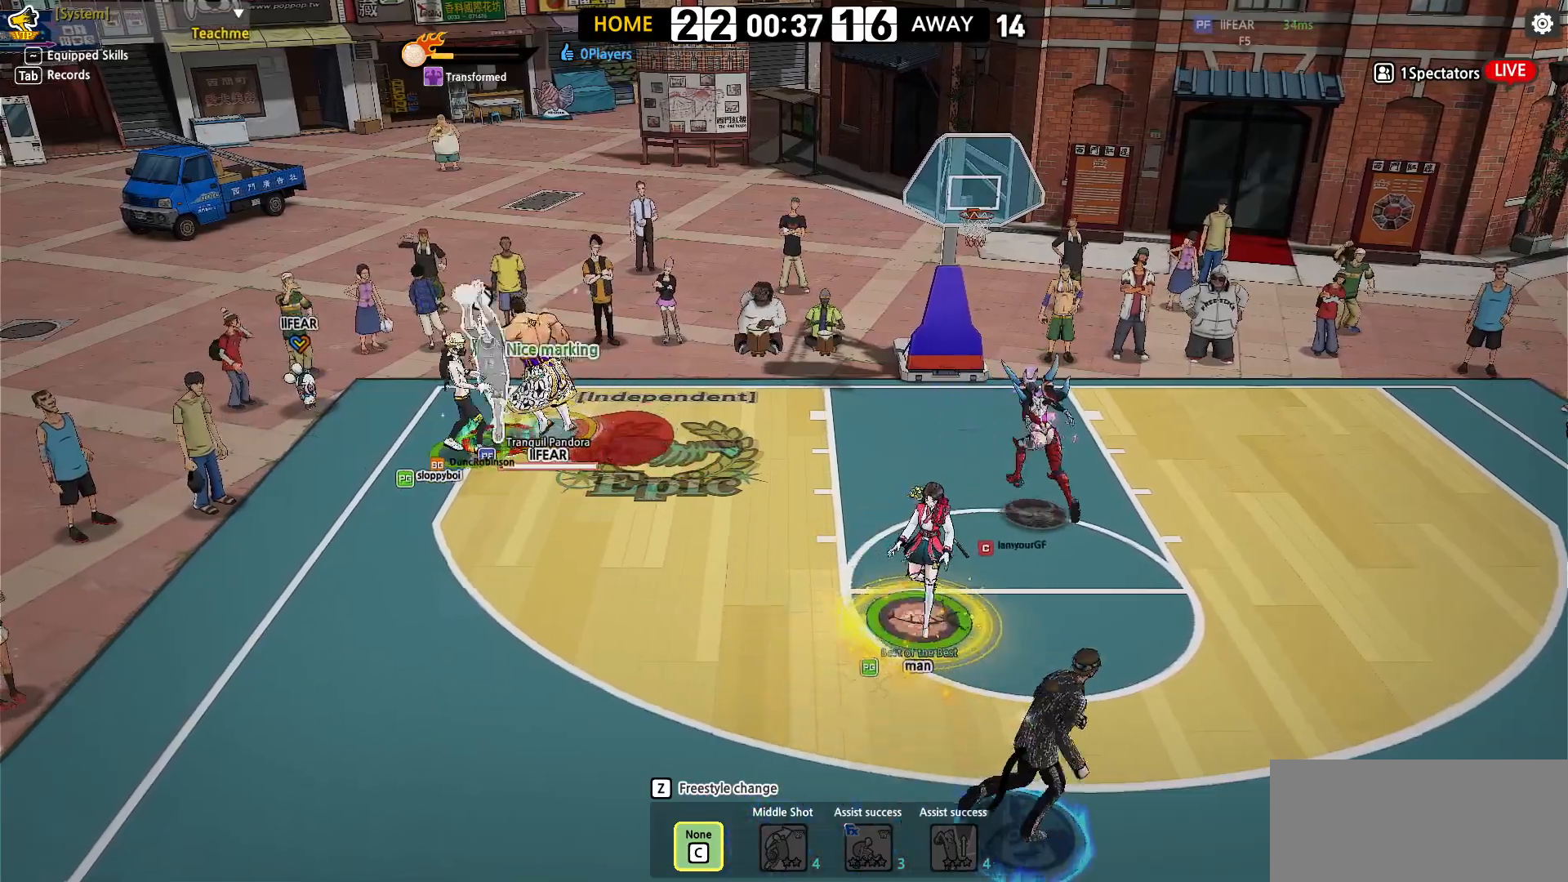
{"keys": ["s"], "events": [[17, "s", "down"], [283, "down", "up"]]}
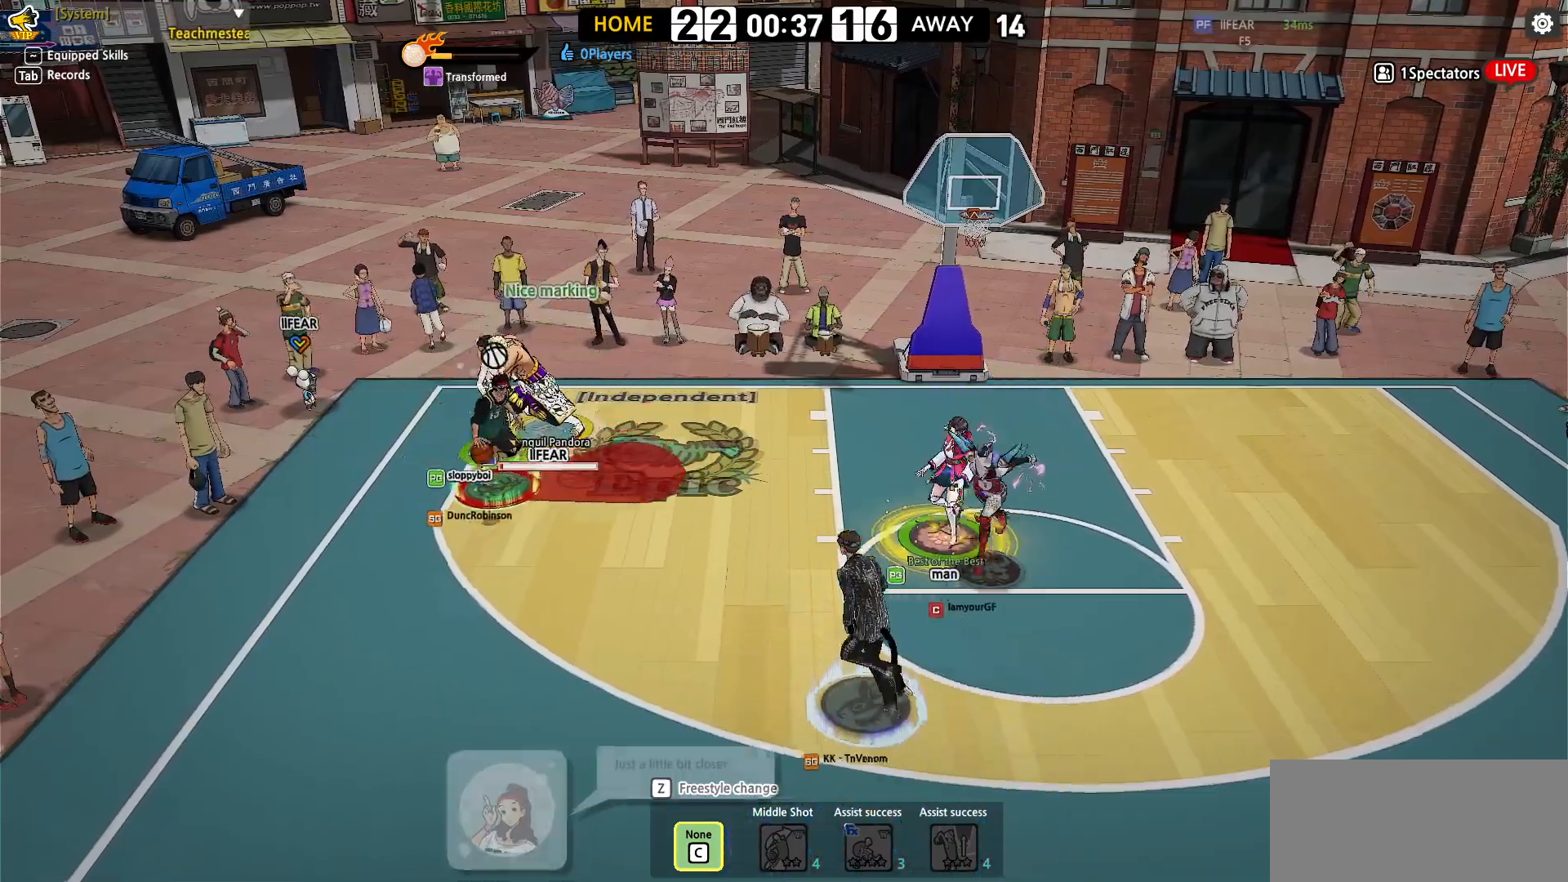
{"keys": ["right"], "events": [[50, "s", "up"], [100, "down", "down"], [100, "right", "down"], [200, "down", "up"]]}
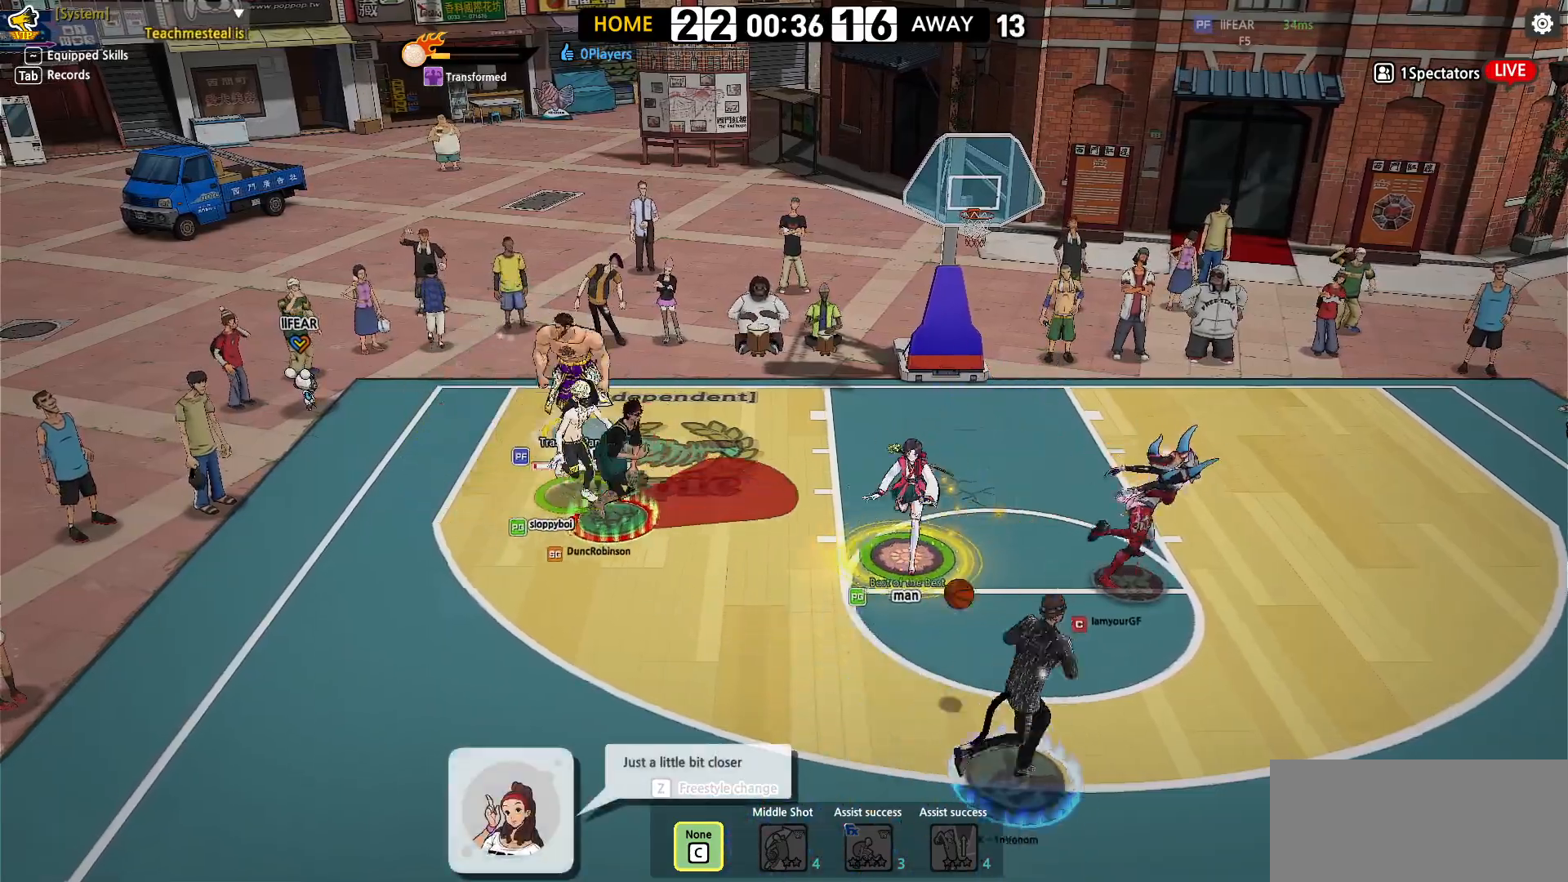
{"keys": ["right"], "events": []}